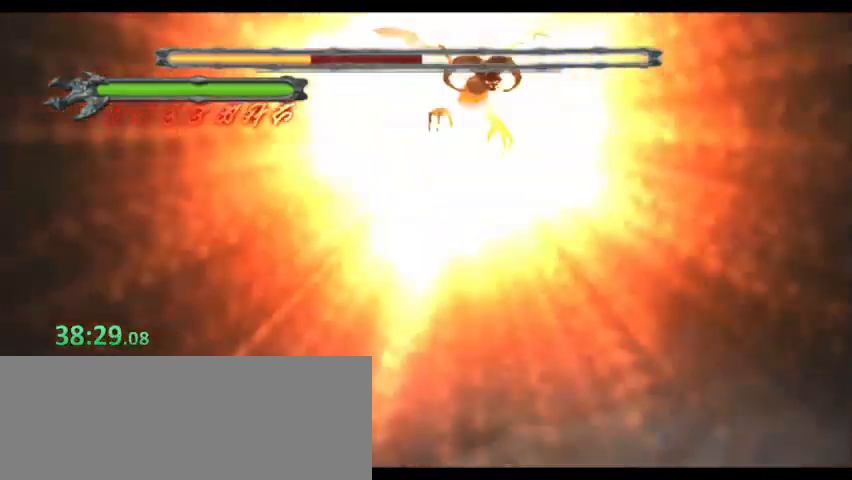
Gameplay with keyboard; each line is a JSON object with the keys held at the frame after it. "events" lists presses ("down") and releases ("up") of "0", "1", "2", "3", "4", "5", "6", "7", "8", "9", "a", "alt", "b", "c", "caps_lock", "ctrl", "d", "down", "e", "escape", "f", "f1", "f2", "f3", "f4", "f5", "g", "left", "q", "right", "s", "shift", "space", "super", "t", "tab", "tilde", "up", "v", "w", "x", "y" and "z" between this image and that frame as [ms after this image, input, new state], when the widget could be followed in between. No other keys are recorded. Mouse input is not recorded. Not read: r.
{"keys": ["shift"], "events": [[67, "shift", "down"], [233, "shift", "up"], [333, "shift", "down"], [400, "shift", "up"], [467, "shift", "down"]]}
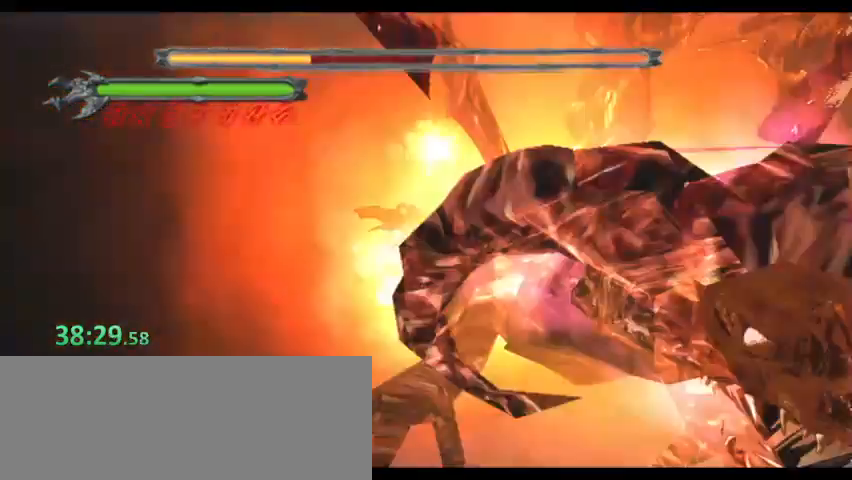
{"keys": []}
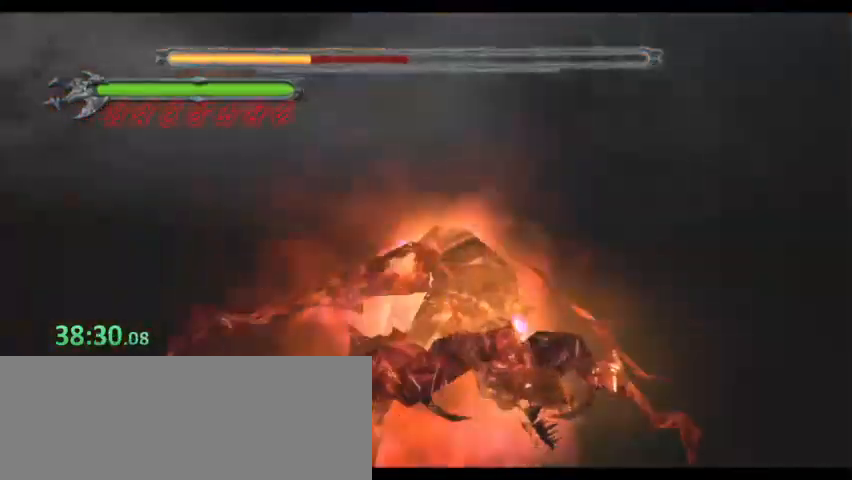
{"keys": [], "events": [[33, "shift", "down"], [100, "shift", "up"], [133, "shift", "down"], [500, "shift", "up"]]}
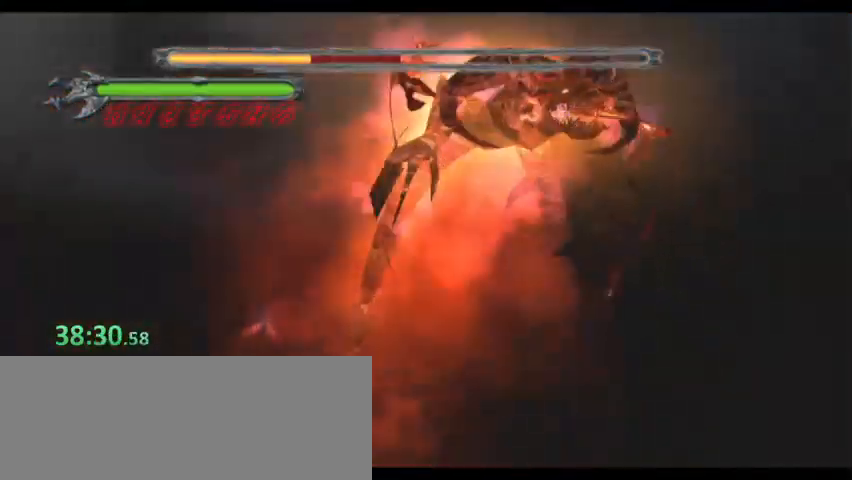
{"keys": ["shift"], "events": [[67, "shift", "down"], [133, "shift", "up"], [200, "shift", "down"], [267, "shift", "up"], [333, "shift", "down"]]}
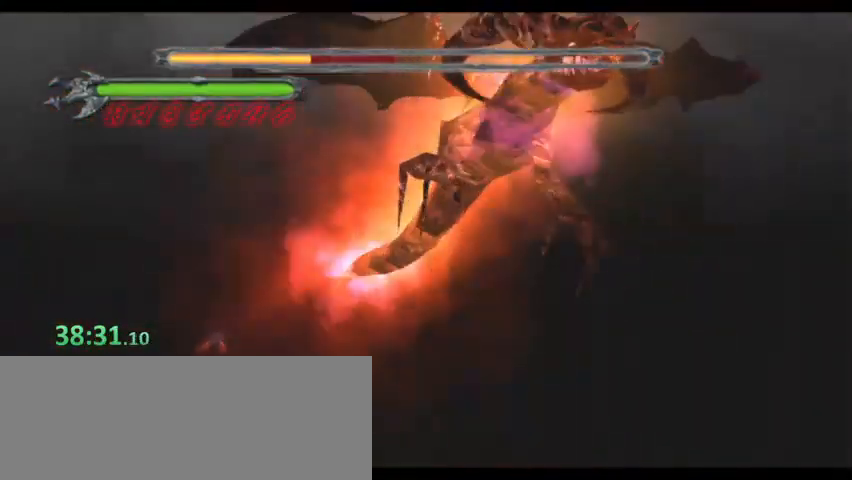
{"keys": [], "events": [[200, "shift", "up"], [233, "shift", "down"], [433, "shift", "up"]]}
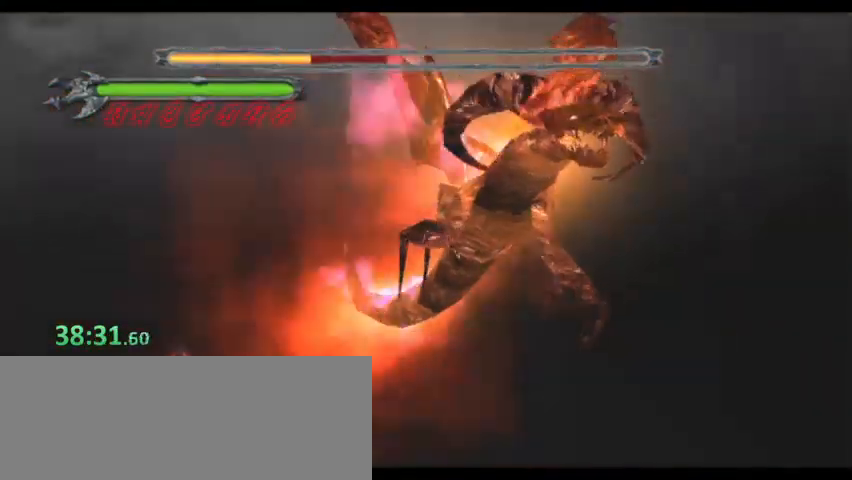
{"keys": [], "events": [[33, "shift", "down"], [67, "shift", "up"], [200, "shift", "down"], [233, "shift", "up"], [267, "shift", "down"], [367, "shift", "up"], [433, "shift", "down"], [500, "shift", "up"]]}